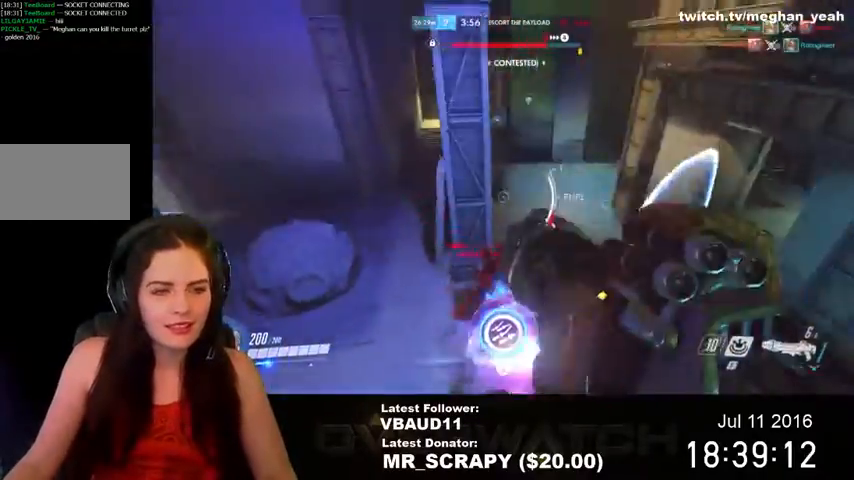
Gameplay with keyboard and mouse; each line is a JSON object with the keys and mouse buttons held at the frame after it. "events" lists presses ("down") and releases ("up") of "1", "2", "3", "4", "5", "a", "alt", "c", "ctrl", "d", "e", "f", "q", "r", "s", "shift", "space", "tab", "v", "w", "x", "z", "mouse_left", "mouse_middle", "mouse_right", "mouse_wheel_up" and "mouse_wheel_down" between this image and that frame as [ms after this image, input, new state], when the widget could be followed in between. "mouse_left", "mouse_middle", "mouse_right", "mouse_wheel_up", "mouse_wheel_down" = the "left", "middle", "right", "wheel_up", "wheel_down" buttons of the "mouse" list. No other keys are recorded. Not read: mouse_move.
{"keys": ["d", "w"], "mouse": ["left"], "events": [[333, "mouse_left", "down"]]}
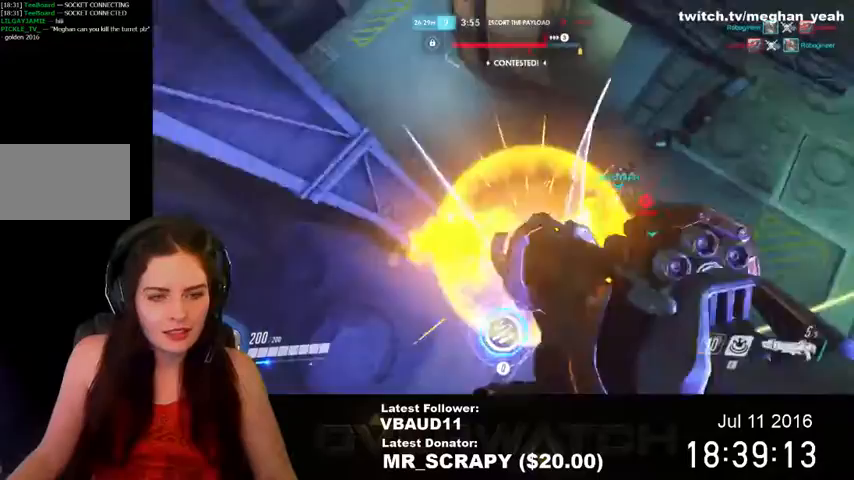
{"keys": ["d", "space"], "mouse": [], "events": [[133, "mouse_left", "up"], [233, "space", "down"], [300, "w", "up"]]}
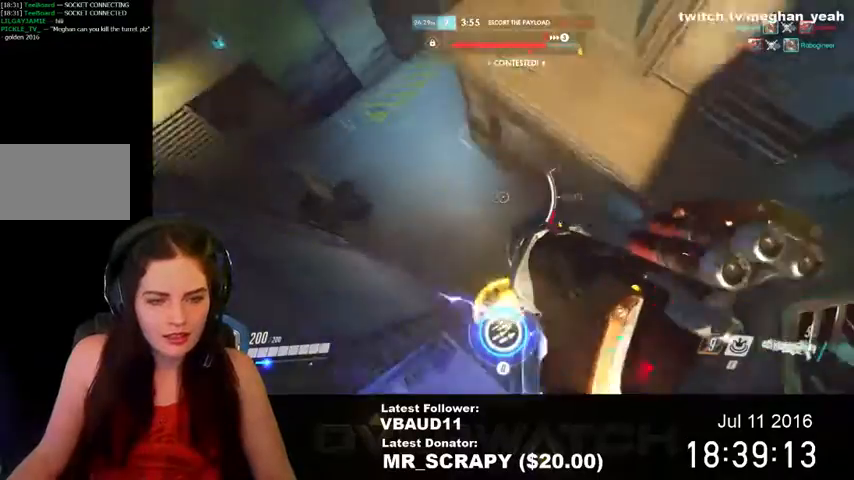
{"keys": ["a"], "mouse": [], "events": [[200, "s", "down"], [200, "space", "up"], [267, "d", "up"], [267, "s", "up"], [300, "a", "down"]]}
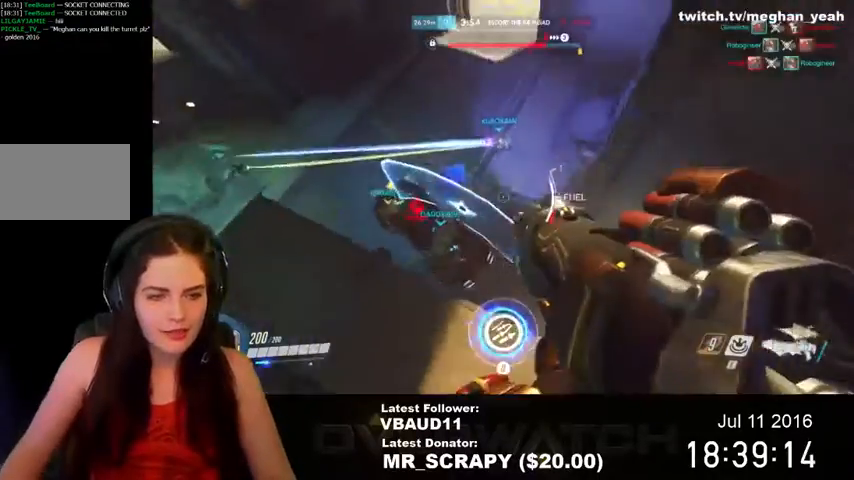
{"keys": ["a", "space", "w"], "mouse": [], "events": [[167, "w", "down"], [200, "space", "down"]]}
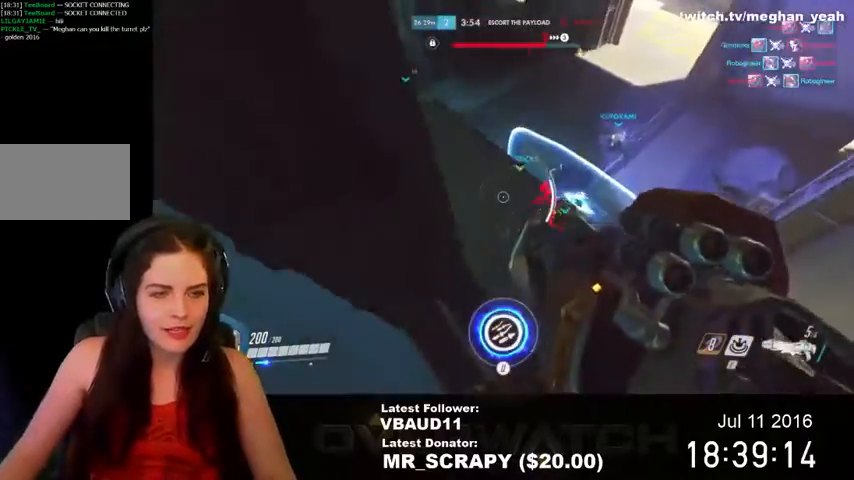
{"keys": ["a"], "mouse": [], "events": [[200, "r", "down"], [200, "space", "up"], [300, "r", "up"], [433, "w", "up"]]}
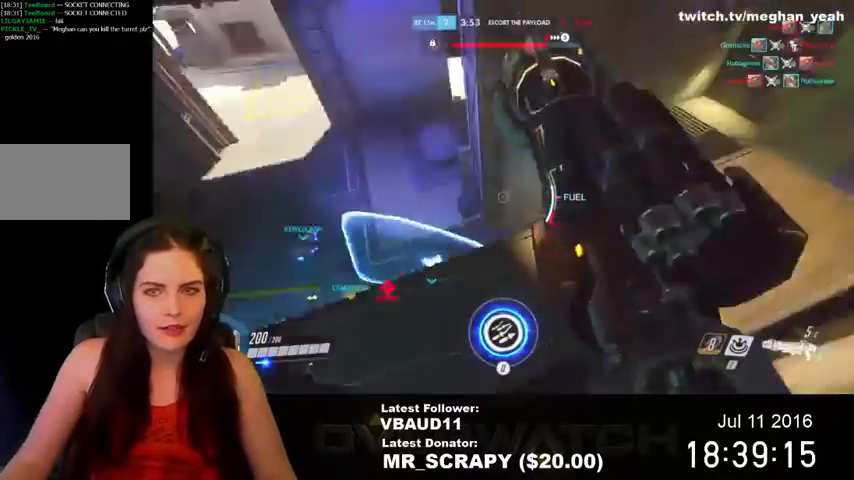
{"keys": ["d", "w"], "mouse": [], "events": [[67, "s", "down"], [133, "a", "up"], [133, "d", "down"], [167, "s", "up"], [300, "w", "down"]]}
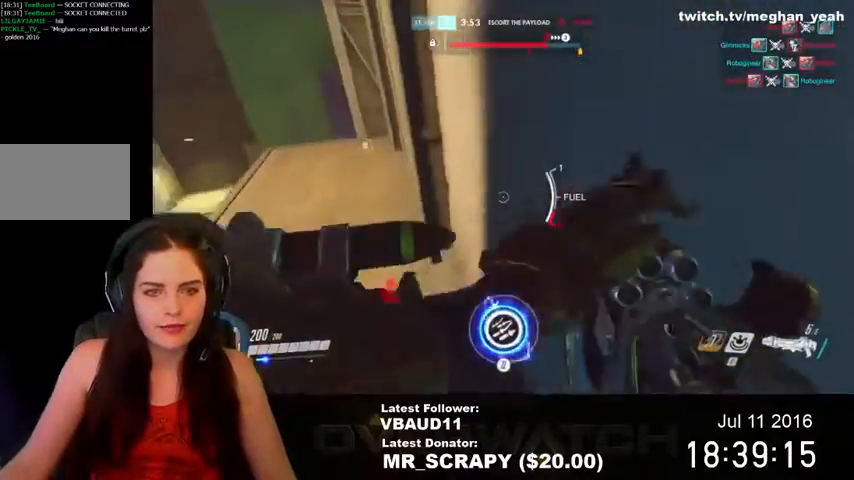
{"keys": ["w"], "mouse": [], "events": [[33, "d", "up"]]}
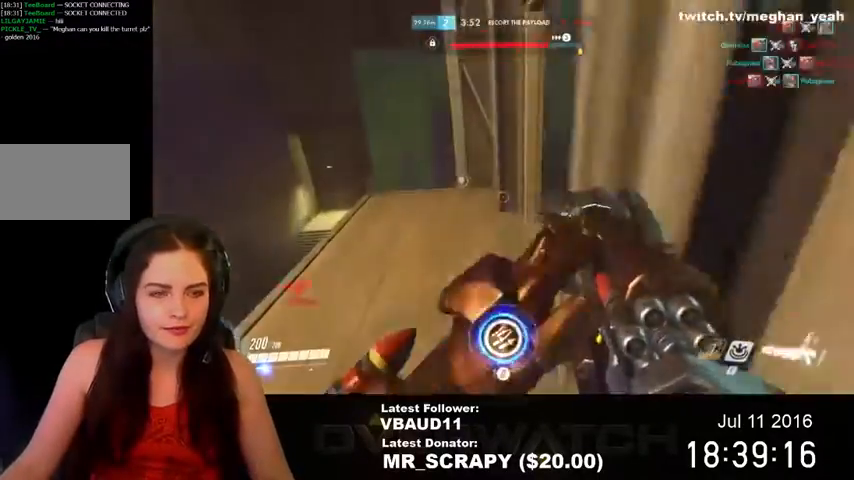
{"keys": ["a"], "mouse": [], "events": [[133, "r", "down"], [233, "r", "up"], [267, "a", "down"], [400, "w", "up"]]}
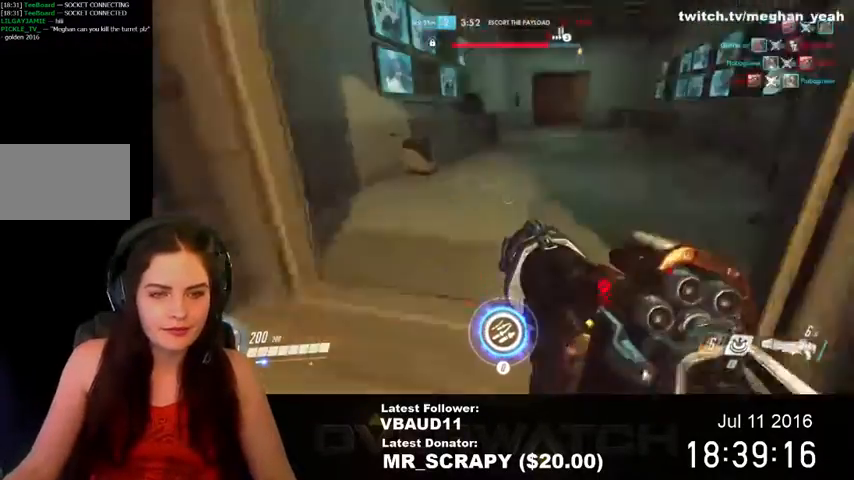
{"keys": ["r", "w"], "mouse": [], "events": [[133, "w", "down"], [200, "a", "up"], [433, "r", "down"]]}
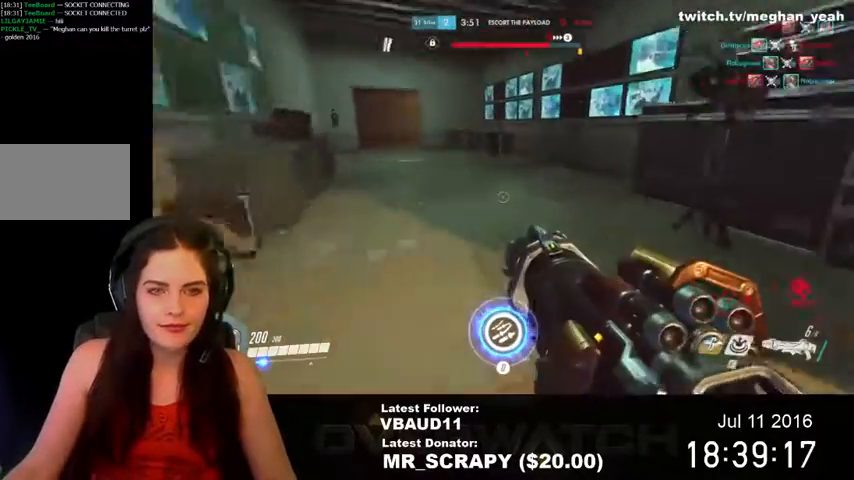
{"keys": ["w"], "mouse": [], "events": [[33, "r", "up"]]}
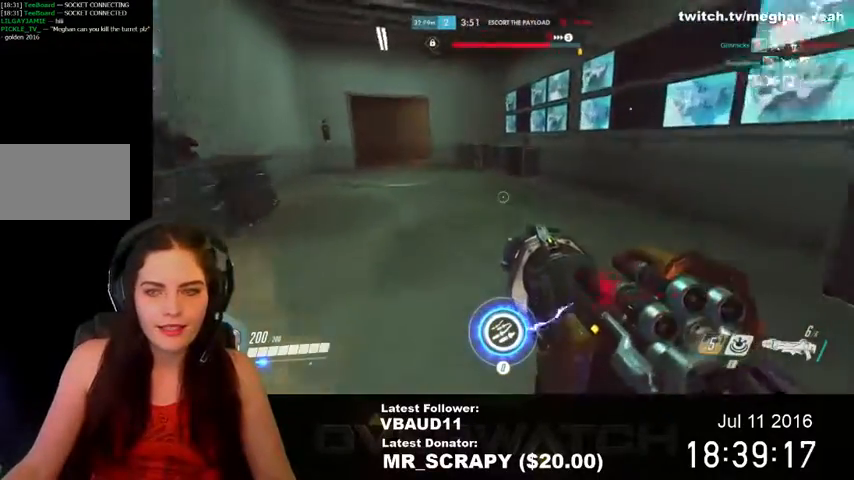
{"keys": ["d"], "mouse": [], "events": [[367, "d", "down"], [433, "w", "up"]]}
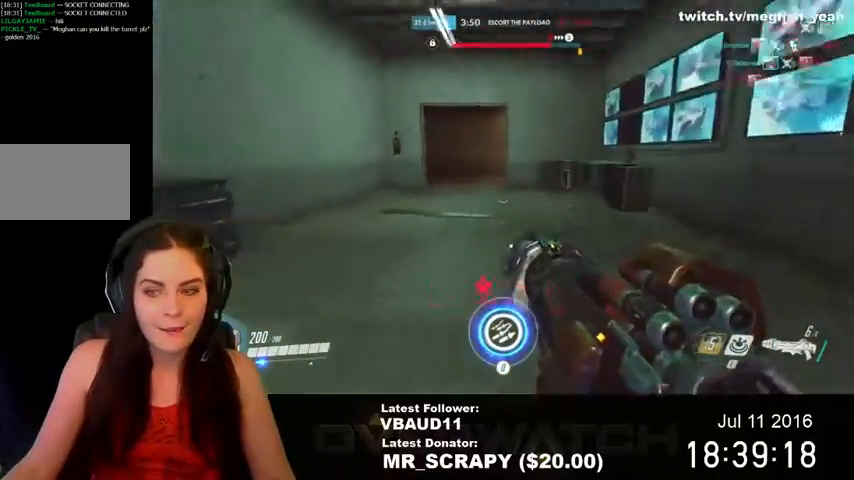
{"keys": ["d", "w"], "mouse": [], "events": [[400, "w", "down"]]}
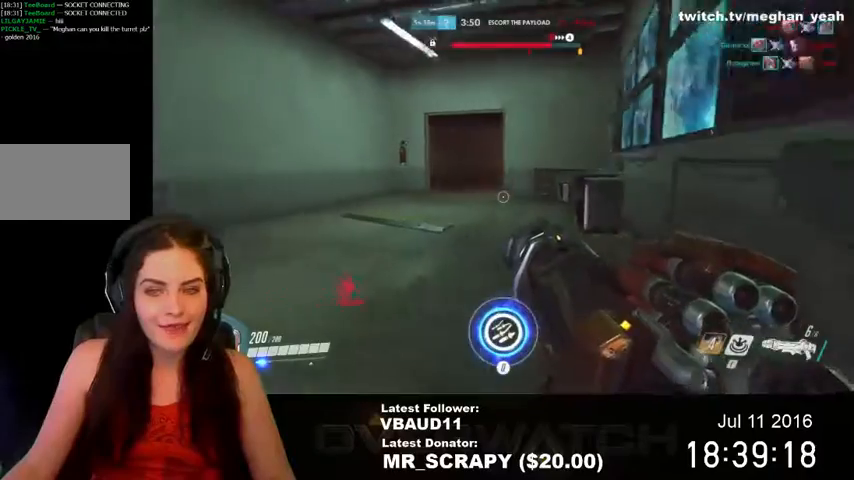
{"keys": ["a"], "mouse": [], "events": [[33, "a", "down"], [33, "d", "up"], [100, "w", "up"], [267, "r", "down"], [367, "r", "up"]]}
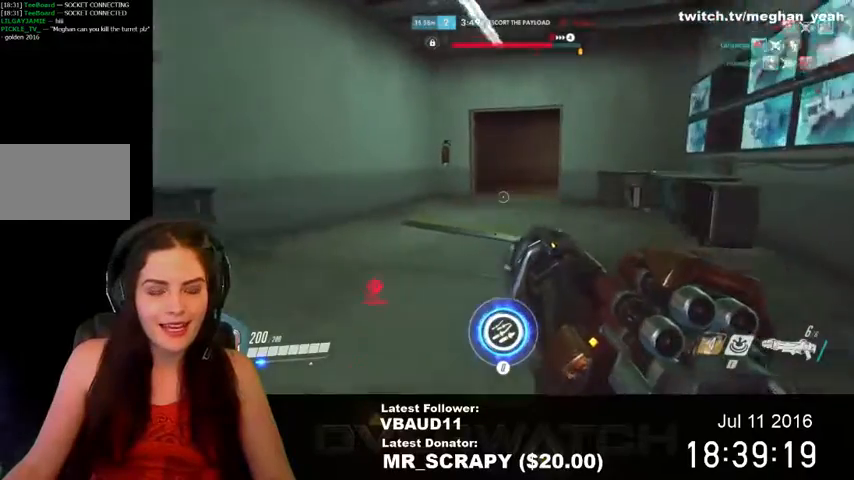
{"keys": [], "mouse": [], "events": [[33, "s", "down"], [200, "s", "up"], [300, "s", "down"], [333, "a", "up"], [500, "s", "up"]]}
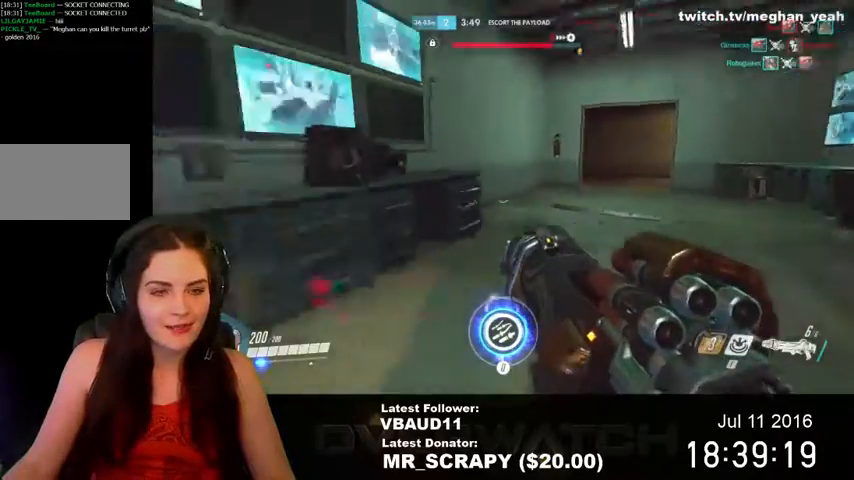
{"keys": ["w"], "mouse": [], "events": [[267, "r", "down"], [400, "w", "down"], [433, "r", "up"]]}
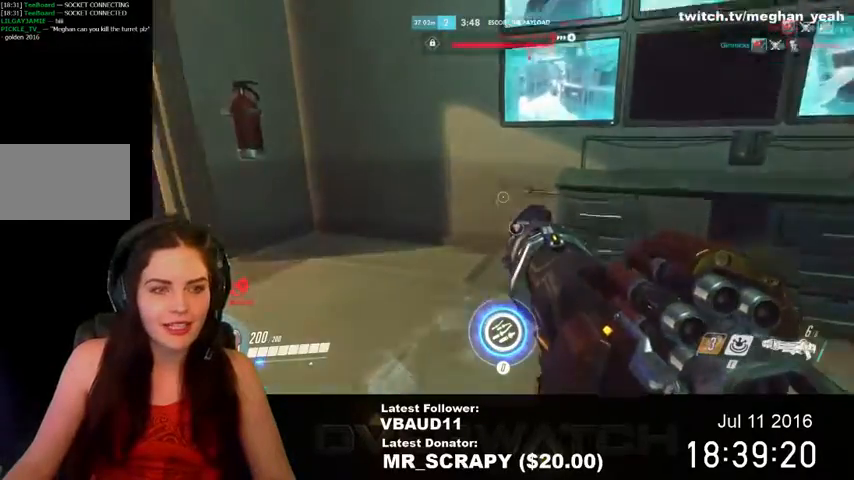
{"keys": ["a"], "mouse": [], "events": [[367, "a", "down"], [500, "w", "up"]]}
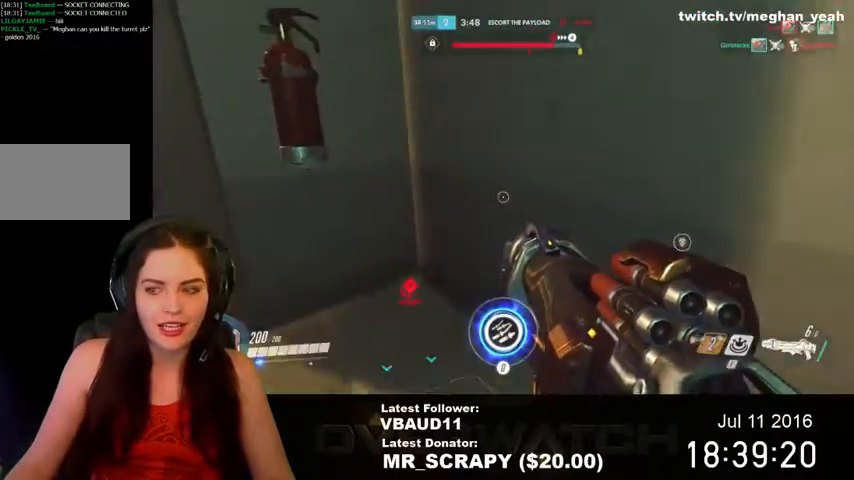
{"keys": ["a", "w"], "mouse": [], "events": [[267, "w", "down"]]}
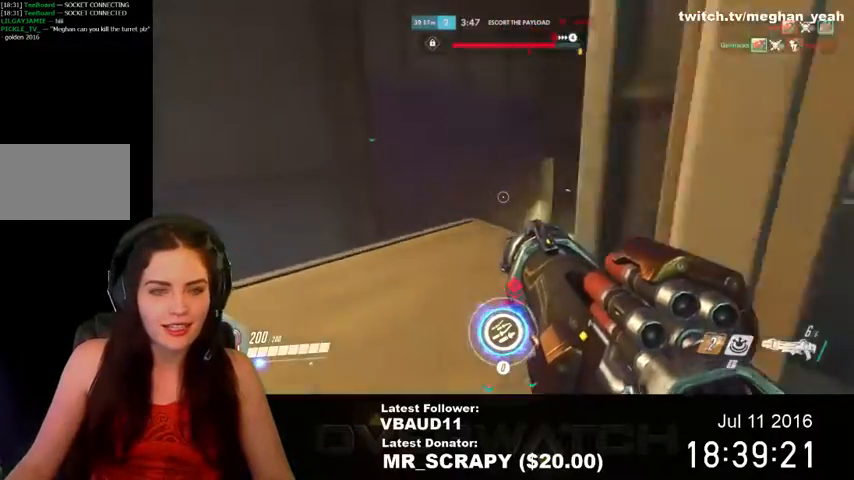
{"keys": ["a"], "mouse": [], "events": [[367, "w", "up"]]}
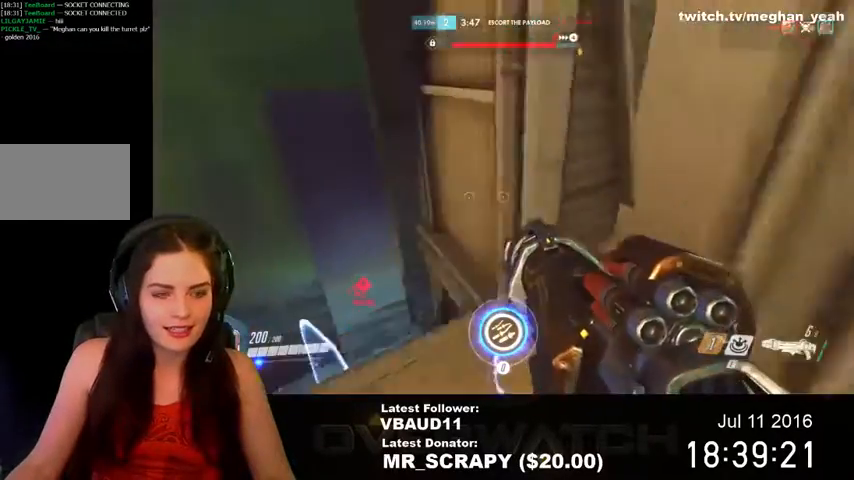
{"keys": ["a", "space", "w"], "mouse": [], "events": [[133, "w", "down"], [267, "space", "down"]]}
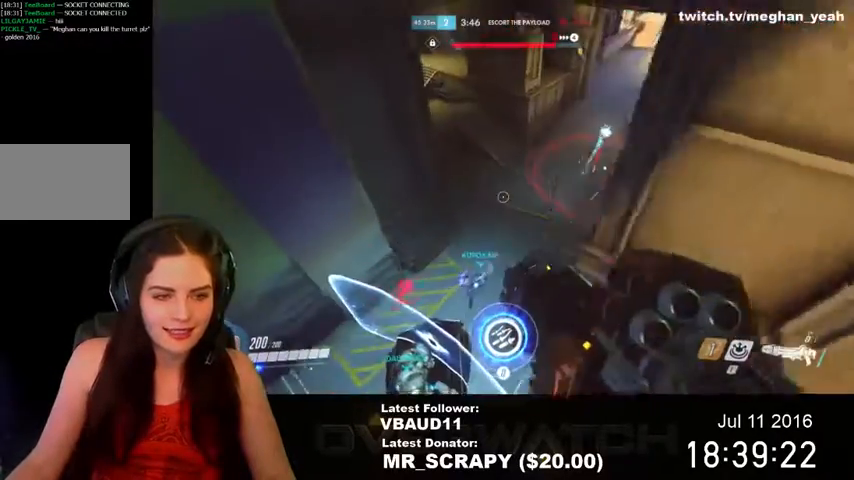
{"keys": ["s"], "mouse": [], "events": [[267, "space", "up"], [300, "w", "up"], [467, "s", "down"], [500, "a", "up"]]}
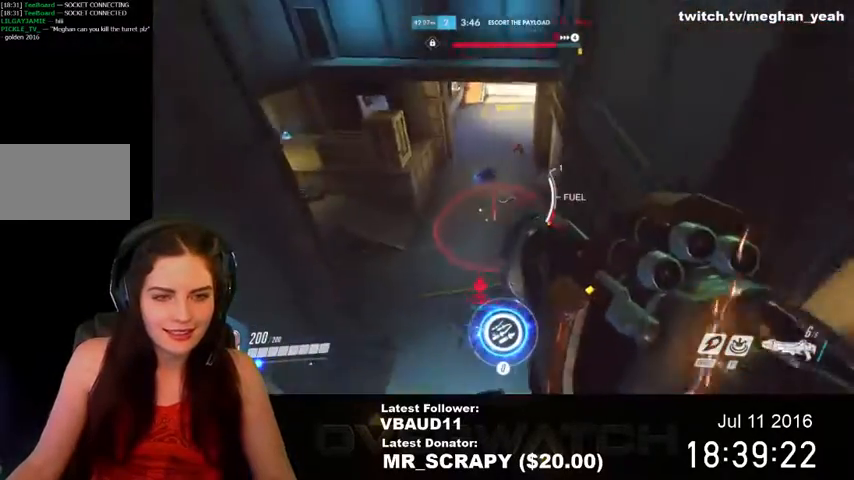
{"keys": ["d"], "mouse": [], "events": [[33, "d", "down"], [100, "s", "up"], [300, "mouse_left", "down"], [467, "mouse_left", "up"]]}
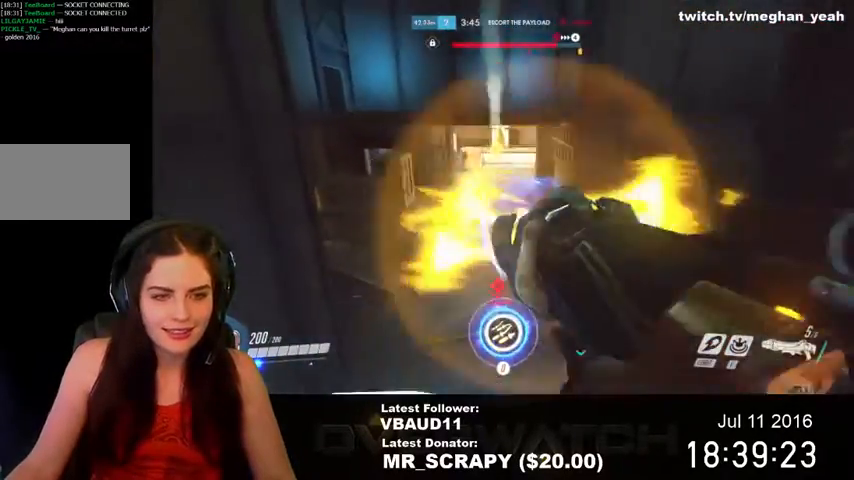
{"keys": ["a", "s", "space"], "mouse": [], "events": [[33, "s", "down"], [167, "d", "up"], [233, "space", "down"], [400, "a", "down"]]}
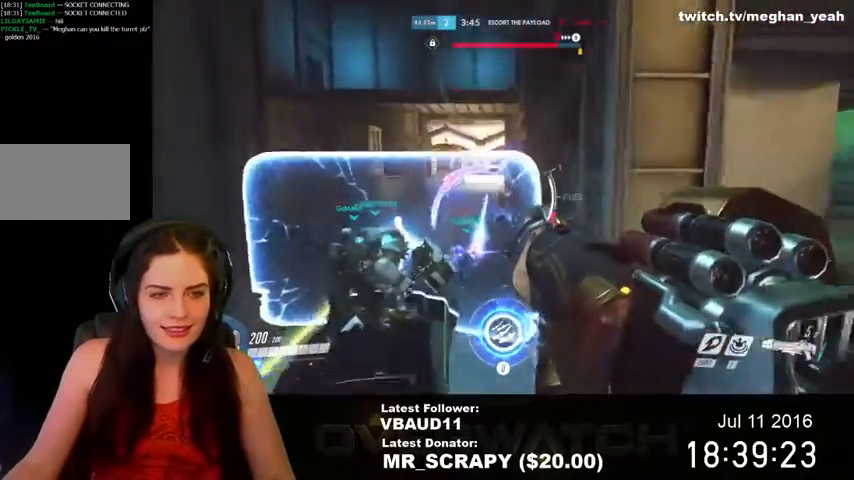
{"keys": ["a"], "mouse": [], "events": [[100, "mouse_left", "down"], [233, "s", "up"], [333, "mouse_left", "up"], [367, "space", "up"]]}
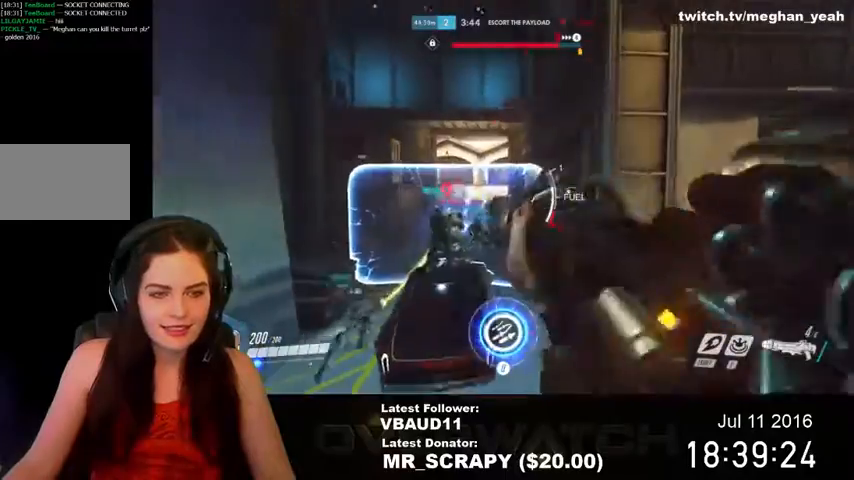
{"keys": ["space", "w"], "mouse": [], "events": [[67, "w", "down"], [167, "space", "down"], [200, "a", "up"]]}
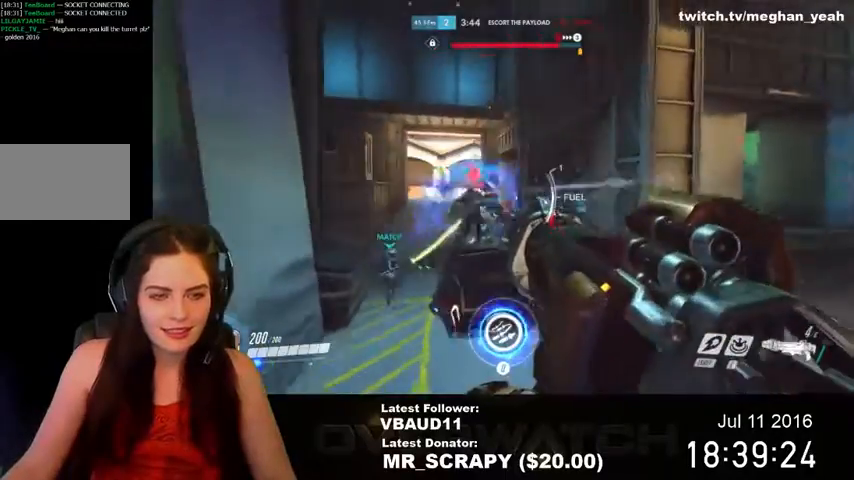
{"keys": ["d", "w"], "mouse": [], "events": [[133, "d", "down"], [133, "mouse_left", "down"], [333, "space", "up"], [400, "mouse_left", "up"]]}